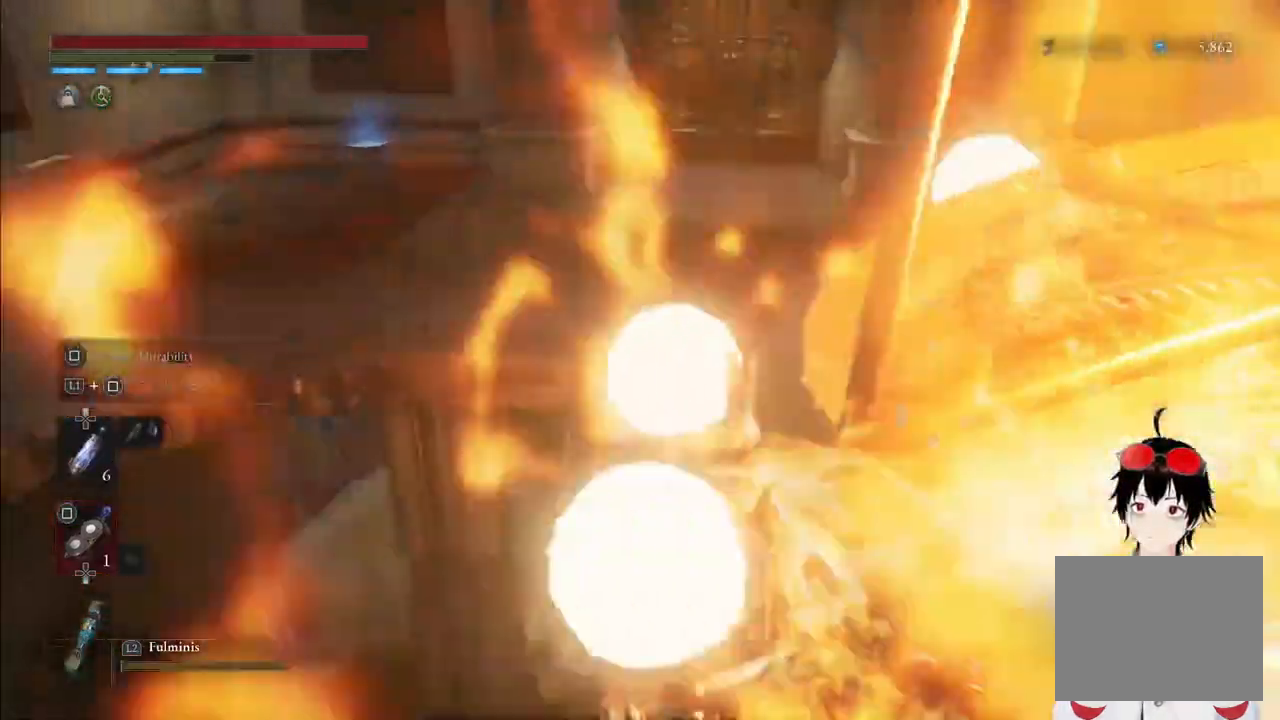
Gameplay with a controller (PlayStation layout); each line is a JSON object with the inputs held at the frame after it. "events" lists button and stick changes between this image and that frame as [ms after this image, input, new state], when the widget could be followed in between.
{"buttons": [], "left_stick": "up", "right_stick": "center", "events": [[83, "CIRCLE", "up"]]}
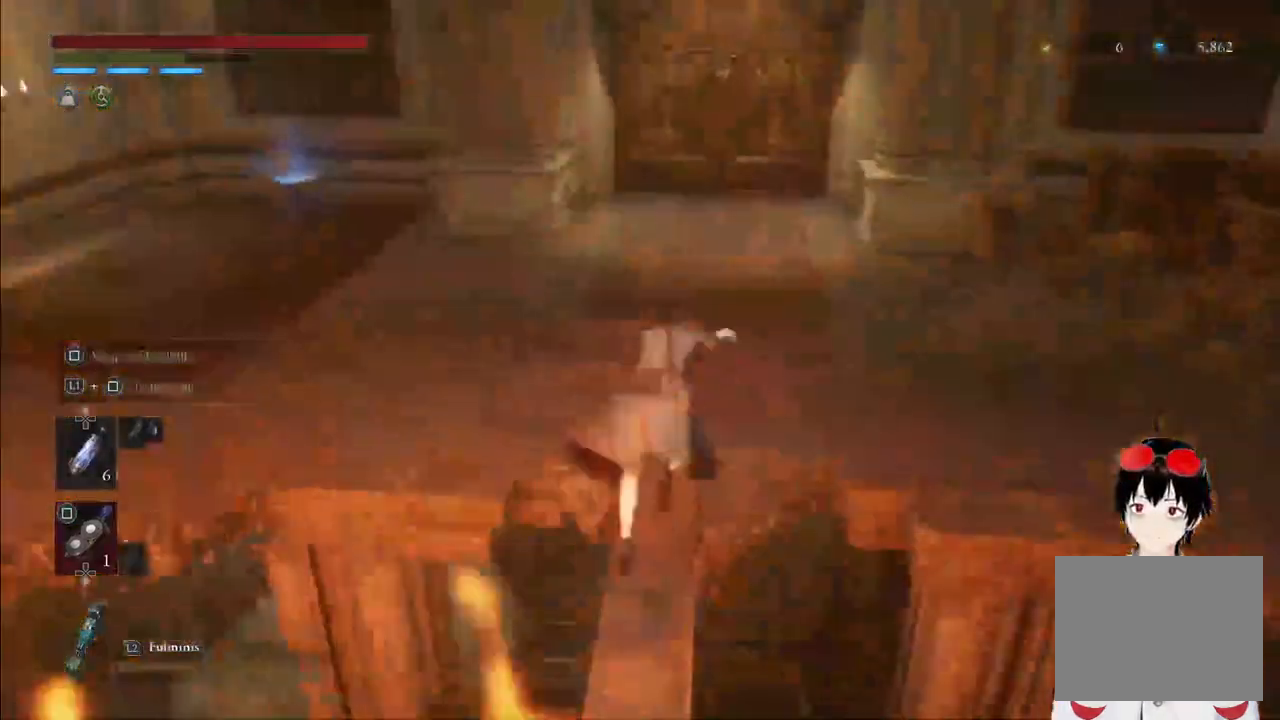
{"buttons": ["CIRCLE"], "left_stick": "up", "right_stick": "left", "events": [[233, "CIRCLE", "down"], [267, "right_stick", "left"]]}
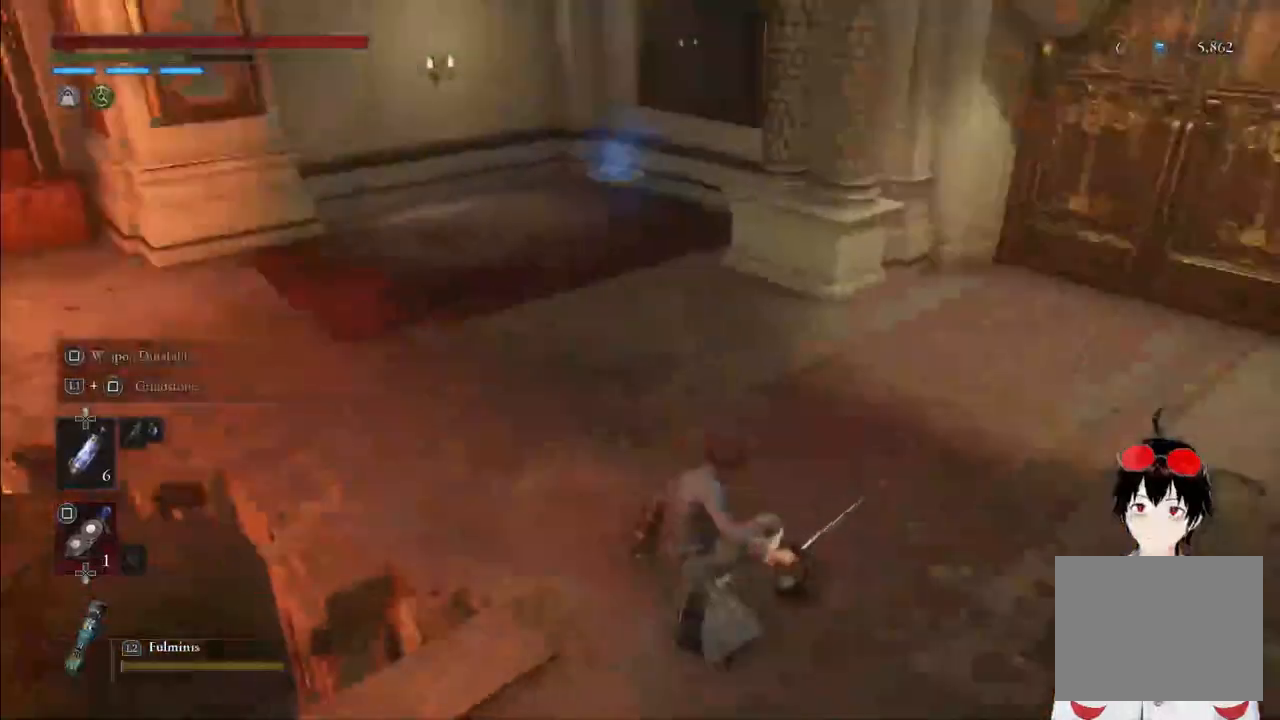
{"buttons": [], "left_stick": "up", "right_stick": "center", "events": [[217, "right_stick", "center"], [467, "CIRCLE", "up"]]}
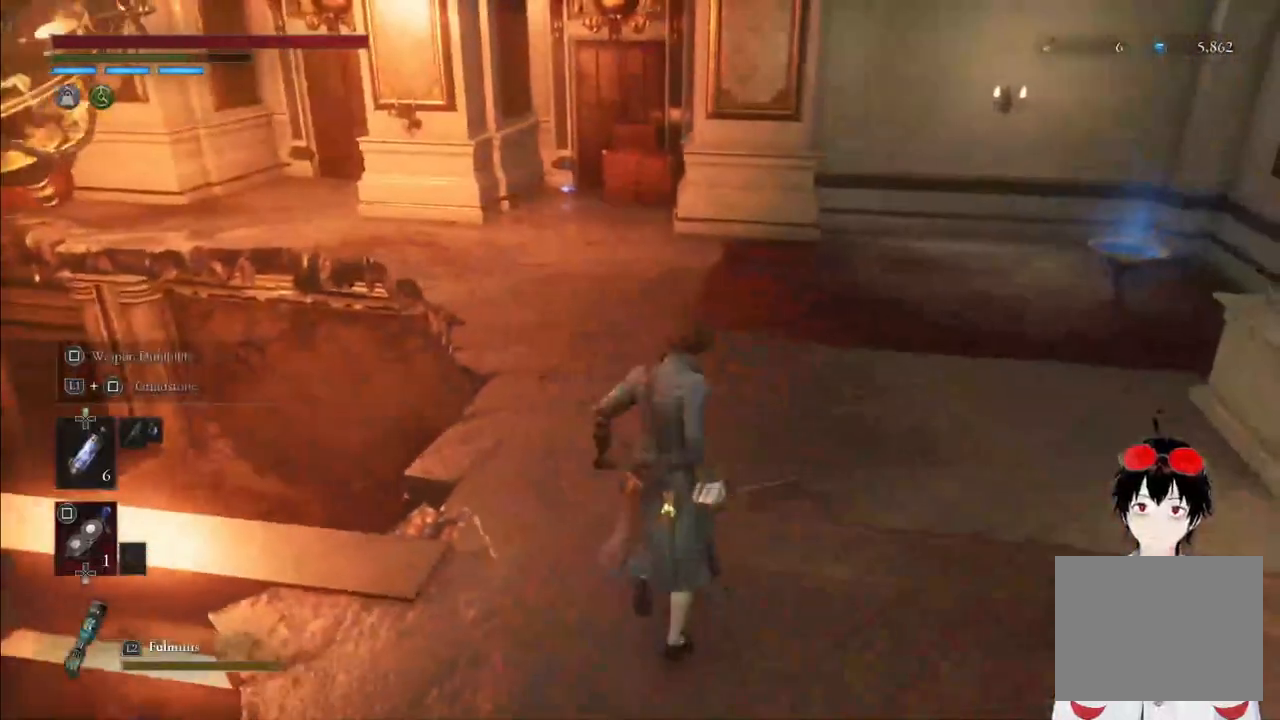
{"buttons": [], "left_stick": "up", "right_stick": "center", "events": [[283, "right_stick", "left"], [483, "right_stick", "center"]]}
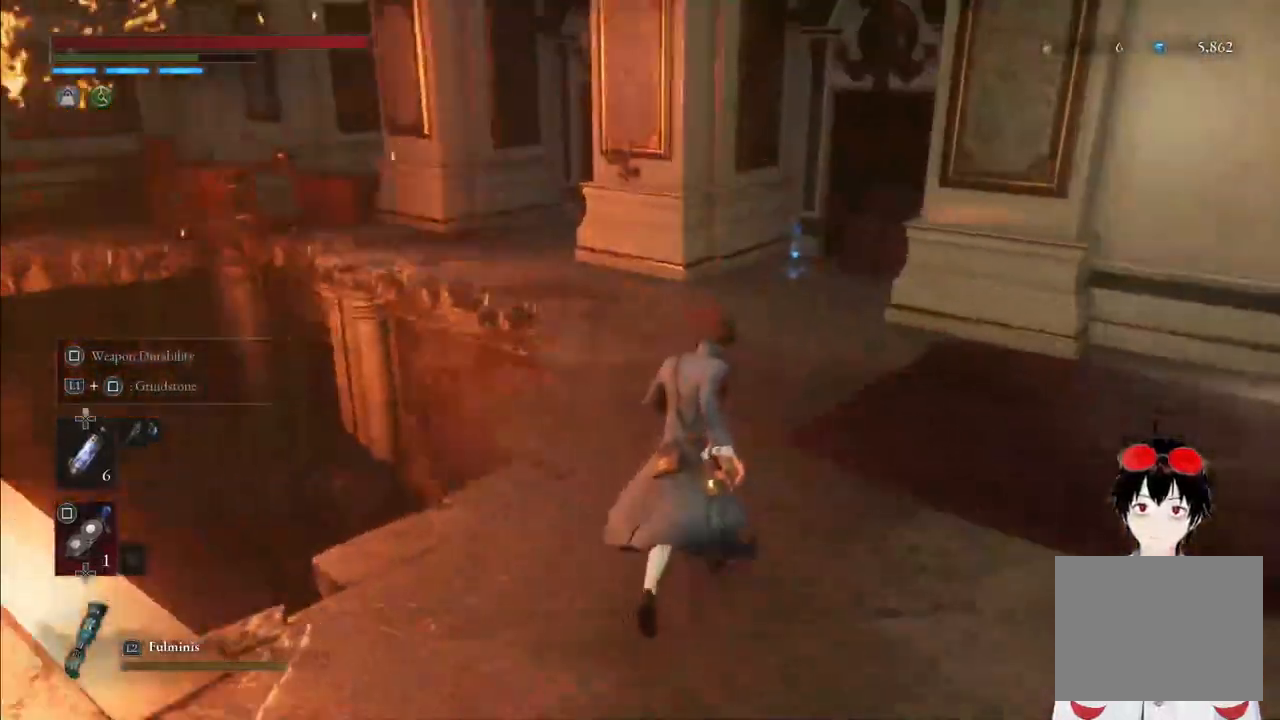
{"buttons": ["CIRCLE"], "left_stick": "up", "right_stick": "center", "events": [[500, "CIRCLE", "down"]]}
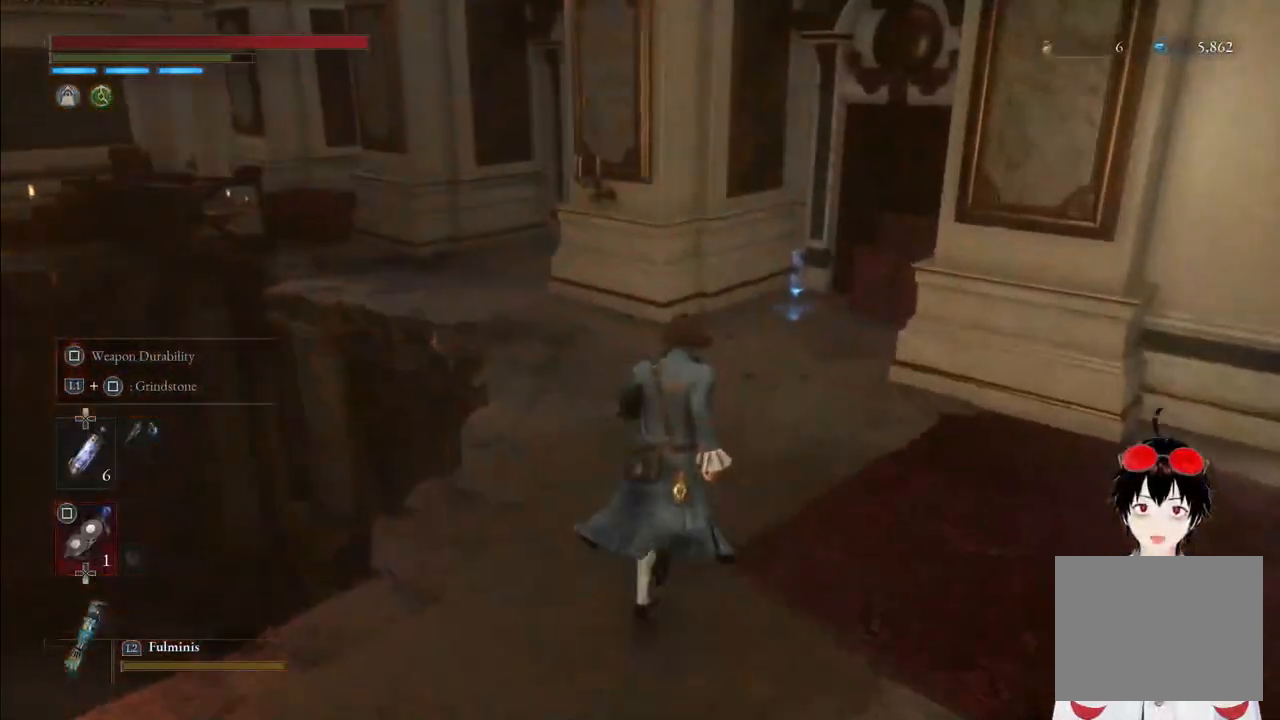
{"buttons": ["CIRCLE"], "left_stick": "up", "right_stick": "center", "events": [[350, "right_stick", "right"], [500, "right_stick", "center"]]}
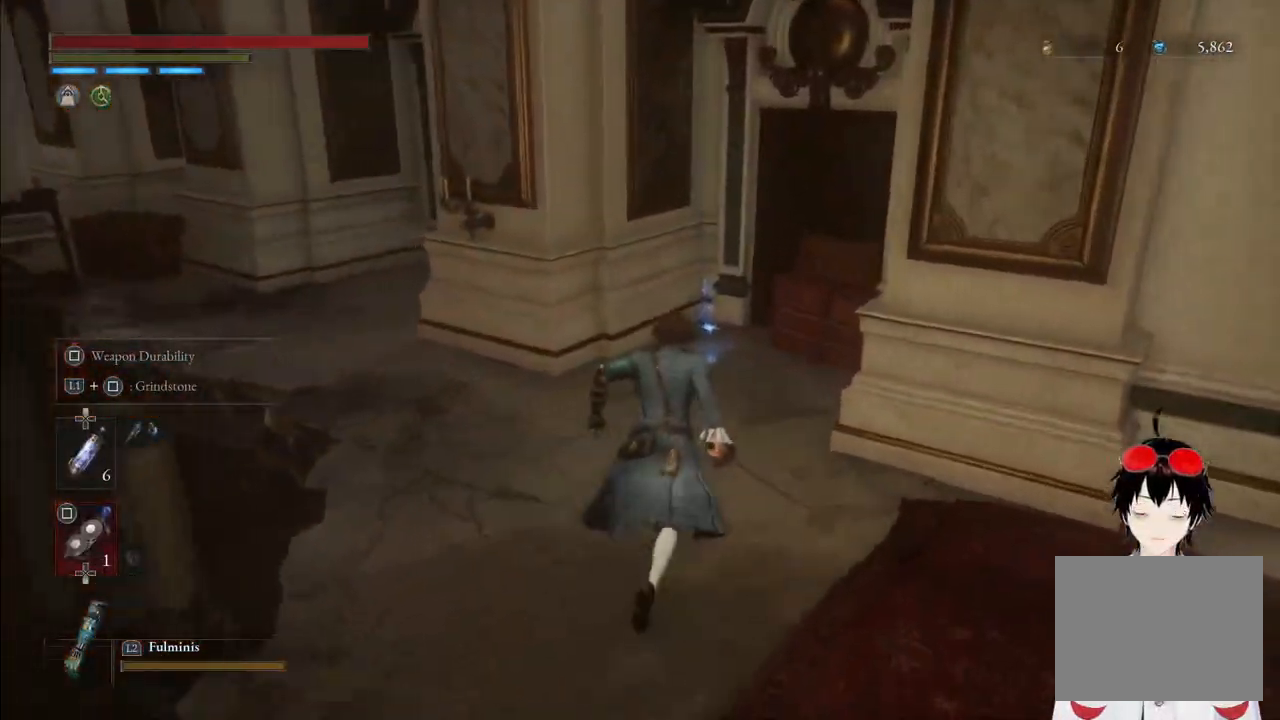
{"buttons": [], "left_stick": "up", "right_stick": "center", "events": [[500, "CIRCLE", "up"]]}
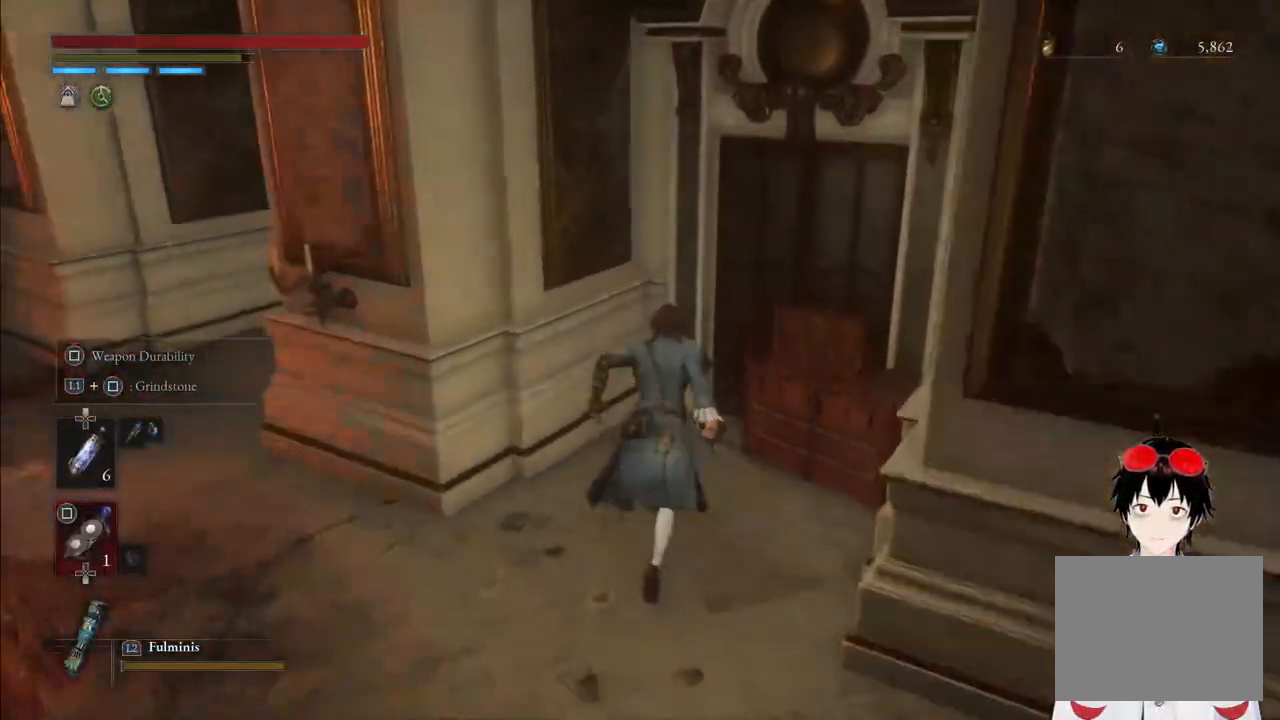
{"buttons": [], "left_stick": "center", "right_stick": "center", "events": [[167, "left_stick", "center"], [183, "CROSS", "down"], [283, "CROSS", "up"]]}
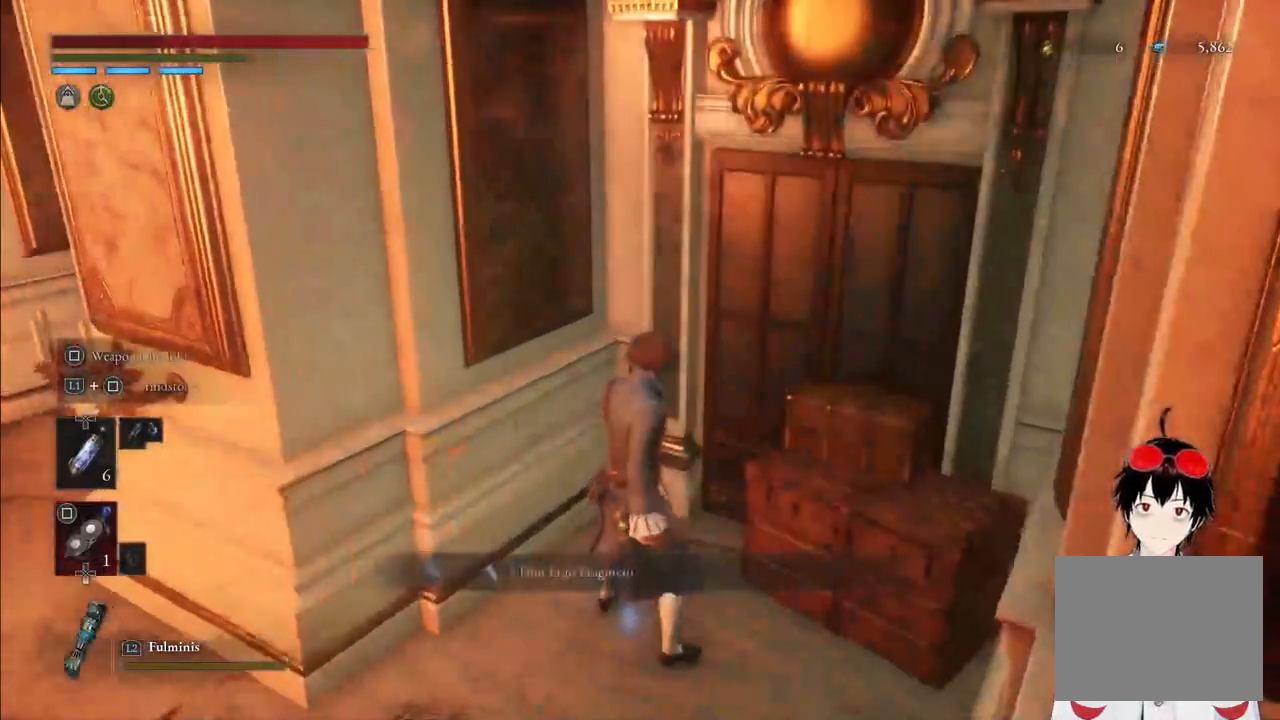
{"buttons": [], "left_stick": "center", "right_stick": "center", "events": [[367, "CROSS", "down"], [483, "CROSS", "up"]]}
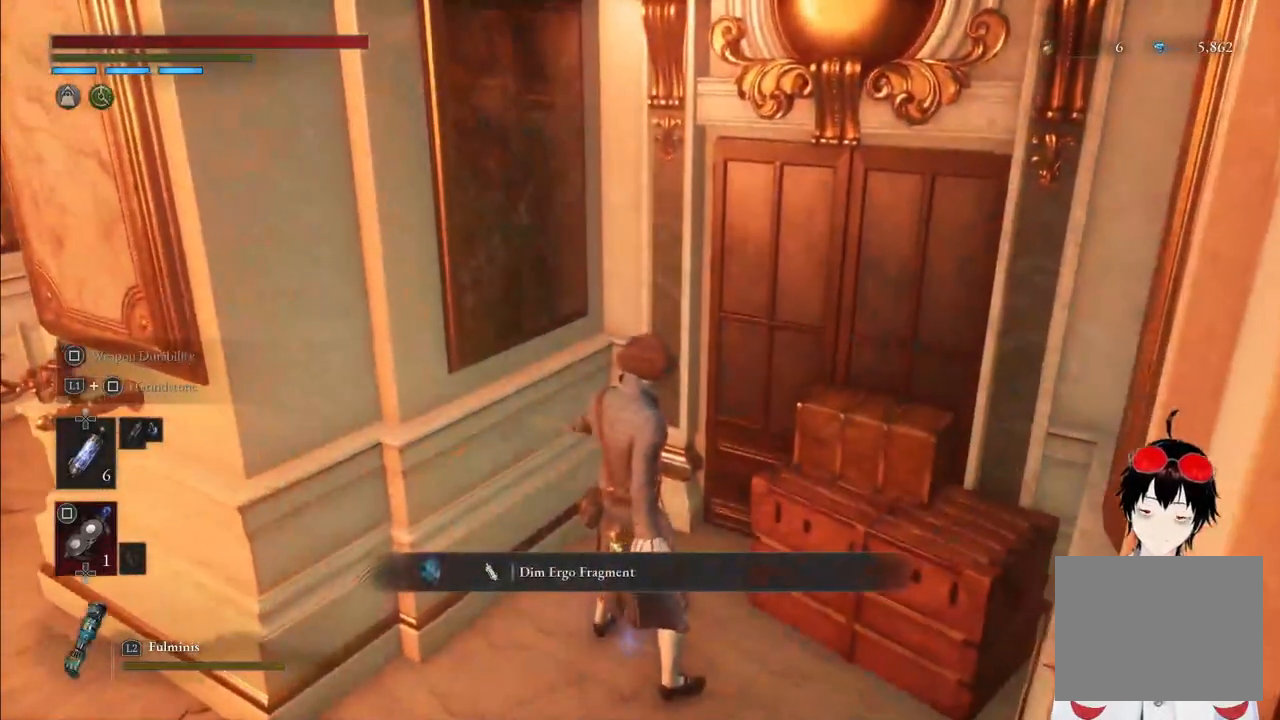
{"buttons": [], "left_stick": "center", "right_stick": "center", "events": []}
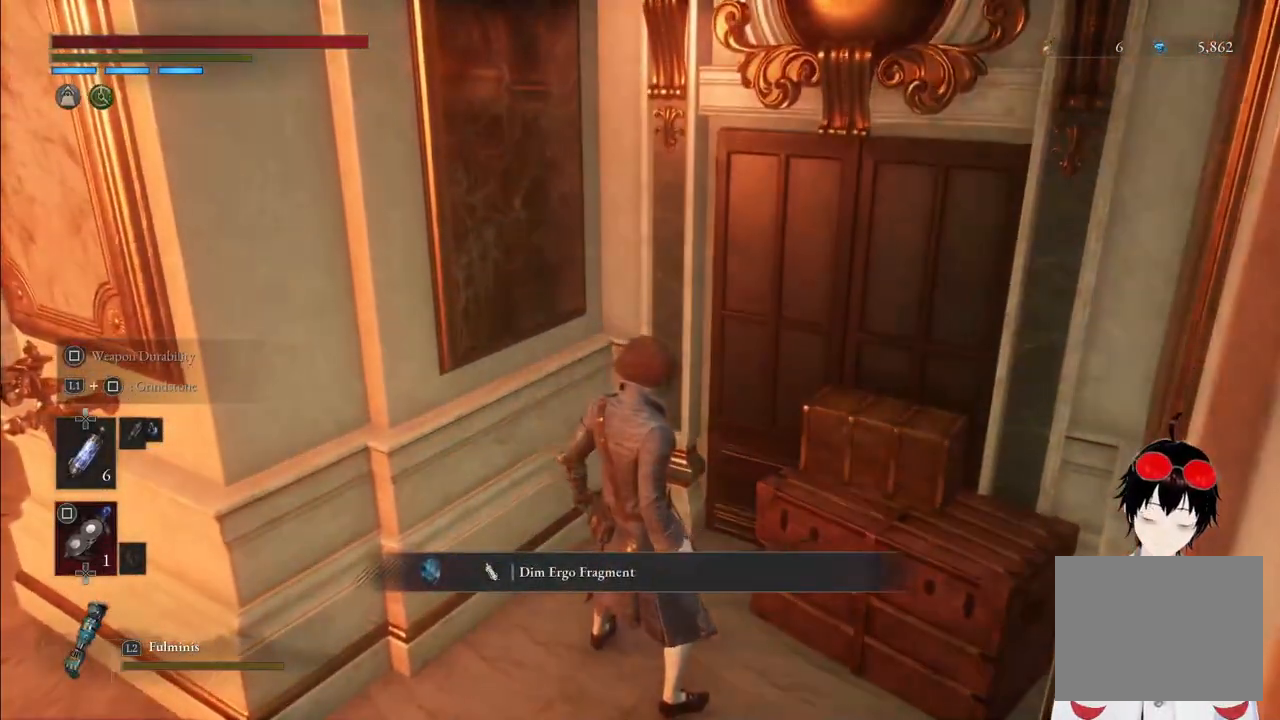
{"buttons": [], "left_stick": "center", "right_stick": "center", "events": []}
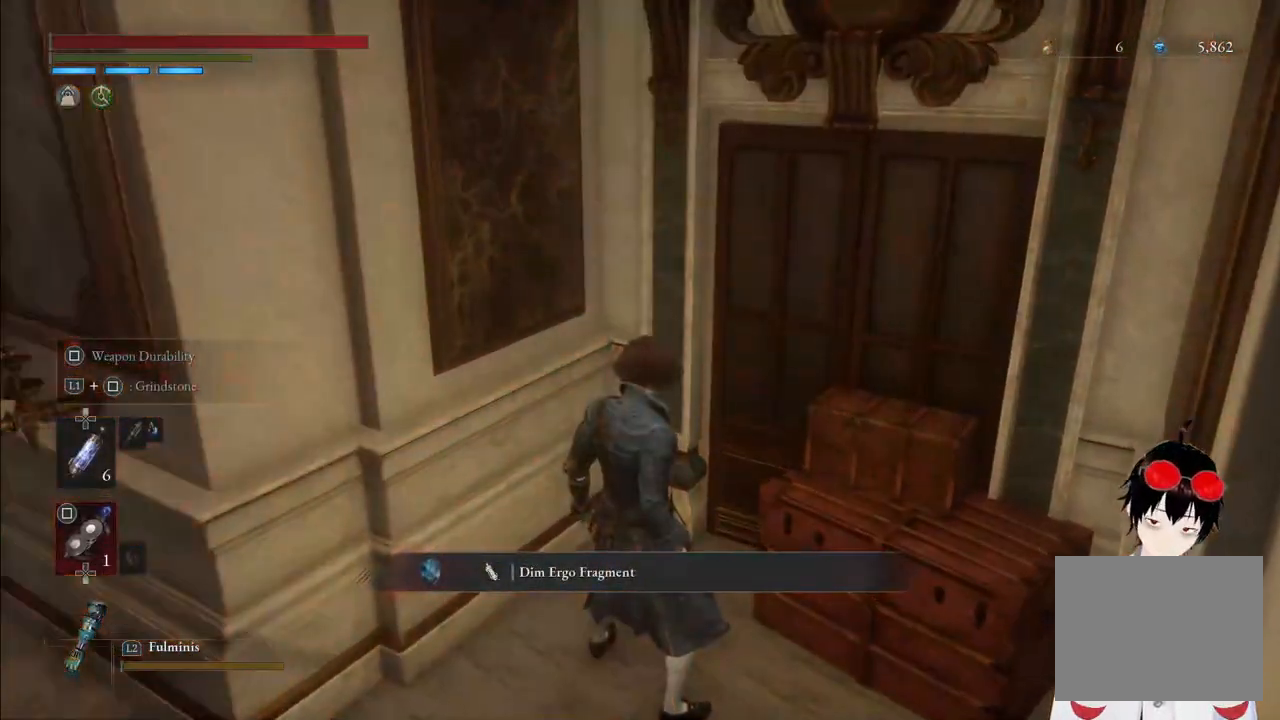
{"buttons": [], "left_stick": "down-left", "right_stick": "up-left", "events": [[200, "right_stick", "up-left"], [300, "left_stick", "down-left"]]}
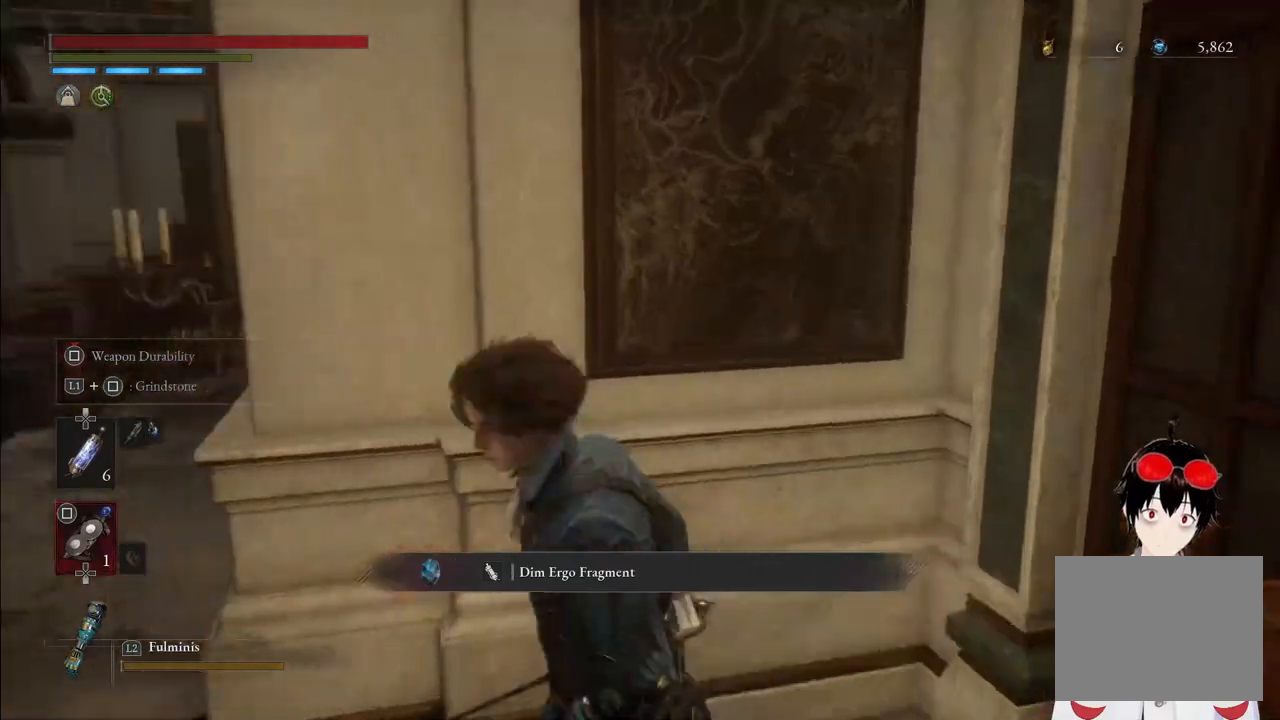
{"buttons": ["CIRCLE"], "left_stick": "up", "right_stick": "down-right", "events": [[150, "right_stick", "center"], [167, "CIRCLE", "down"], [300, "left_stick", "up-left"], [350, "left_stick", "up"], [383, "right_stick", "right"], [433, "right_stick", "down-right"]]}
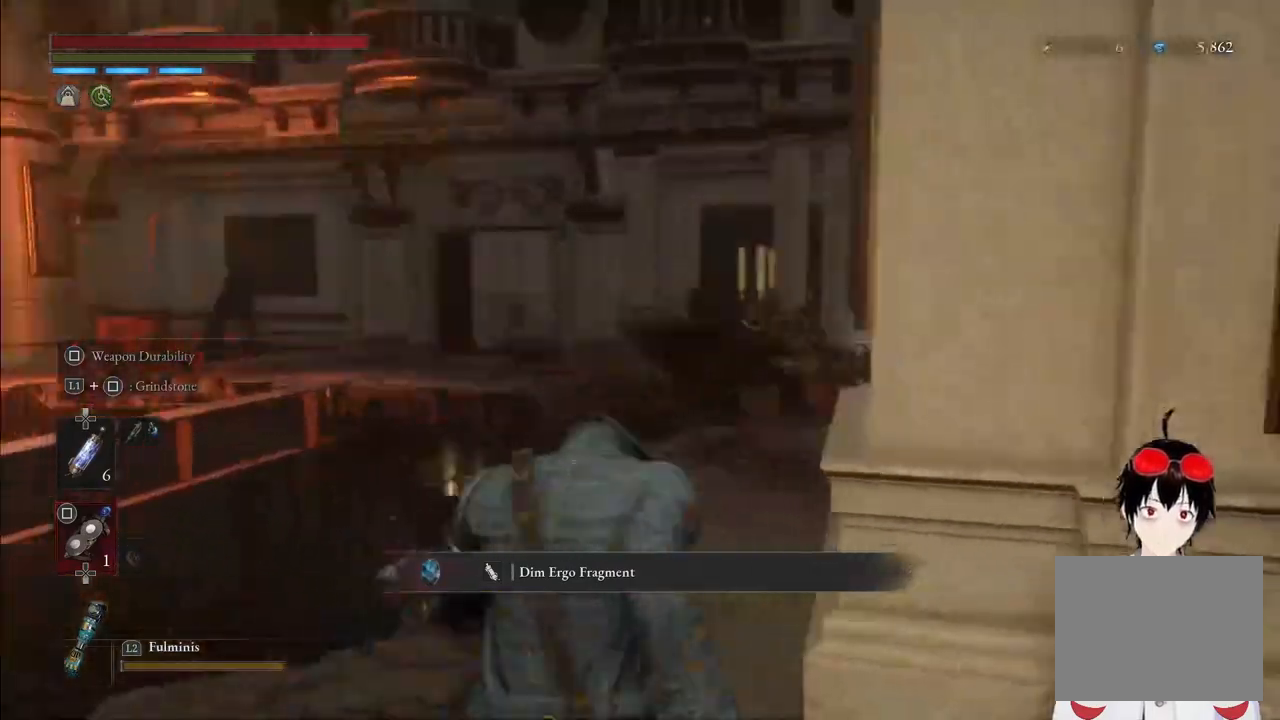
{"buttons": [], "left_stick": "up", "right_stick": "right", "events": [[67, "CIRCLE", "up"], [150, "right_stick", "center"], [267, "right_stick", "right"]]}
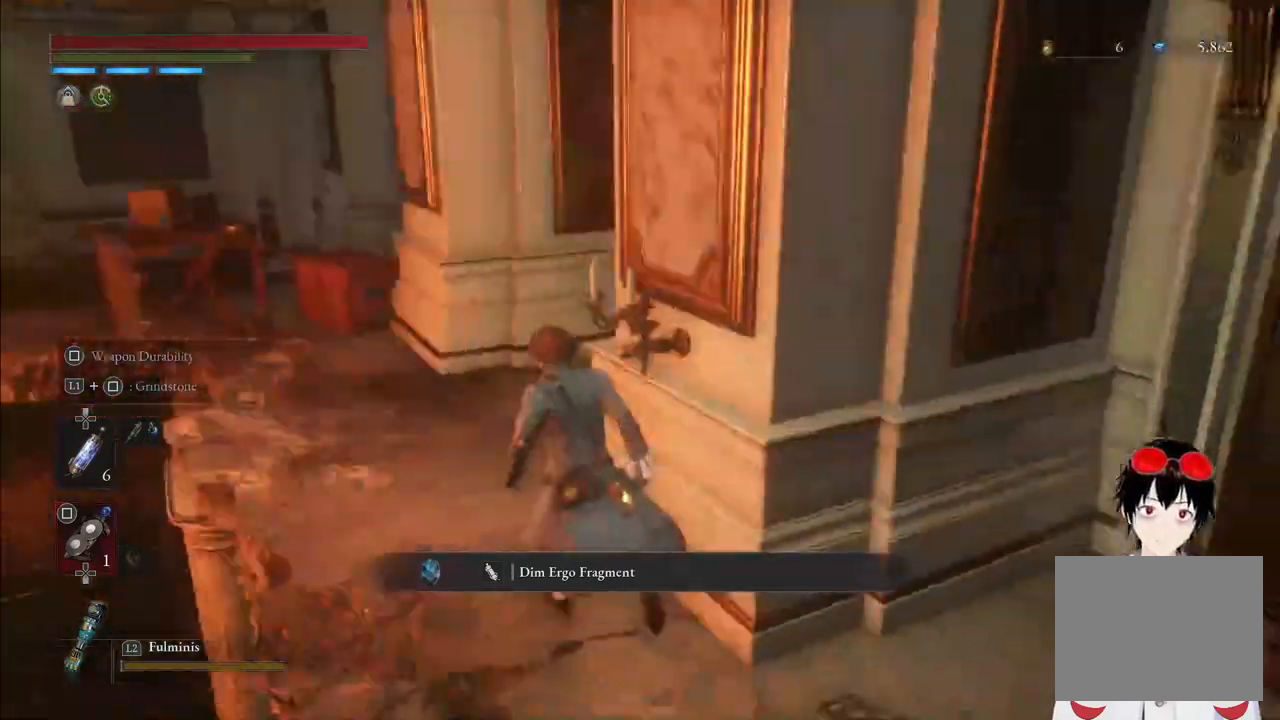
{"buttons": [], "left_stick": "center", "right_stick": "right", "events": [[150, "right_stick", "center"], [250, "right_stick", "right"], [483, "left_stick", "center"]]}
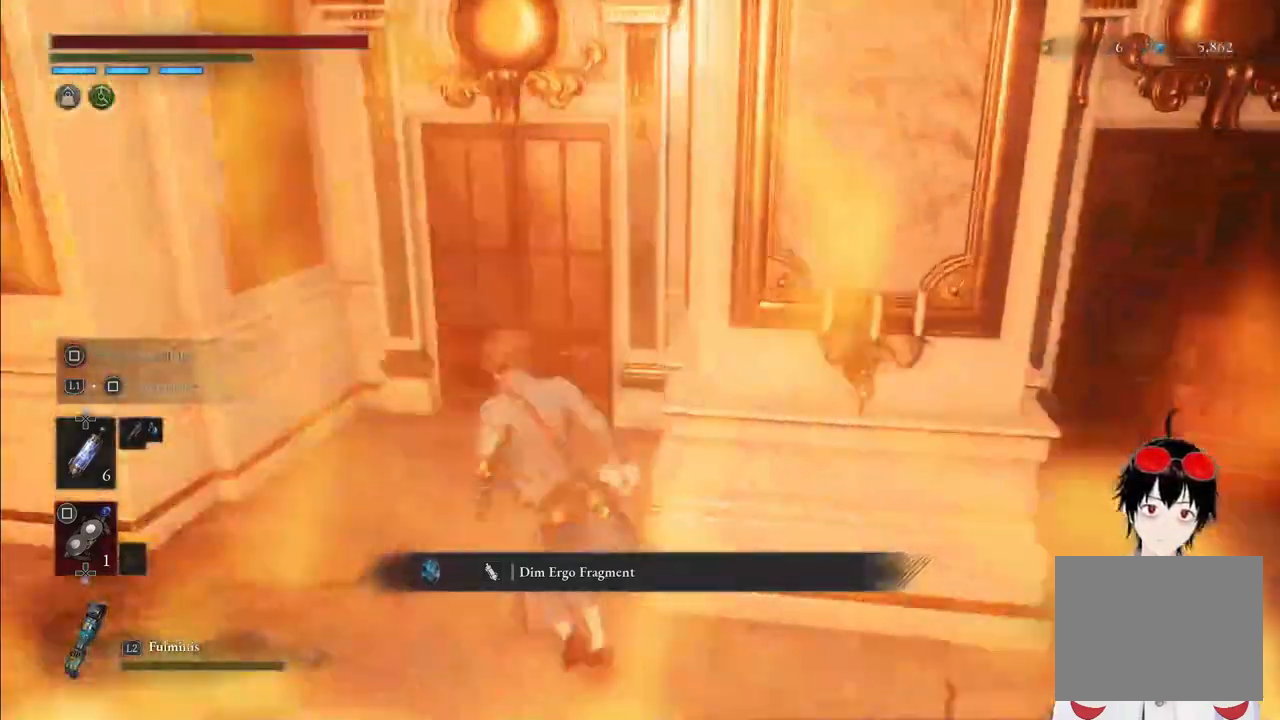
{"buttons": [], "left_stick": "right", "right_stick": "center", "events": [[100, "right_stick", "center"], [317, "left_stick", "up-right"], [467, "left_stick", "right"]]}
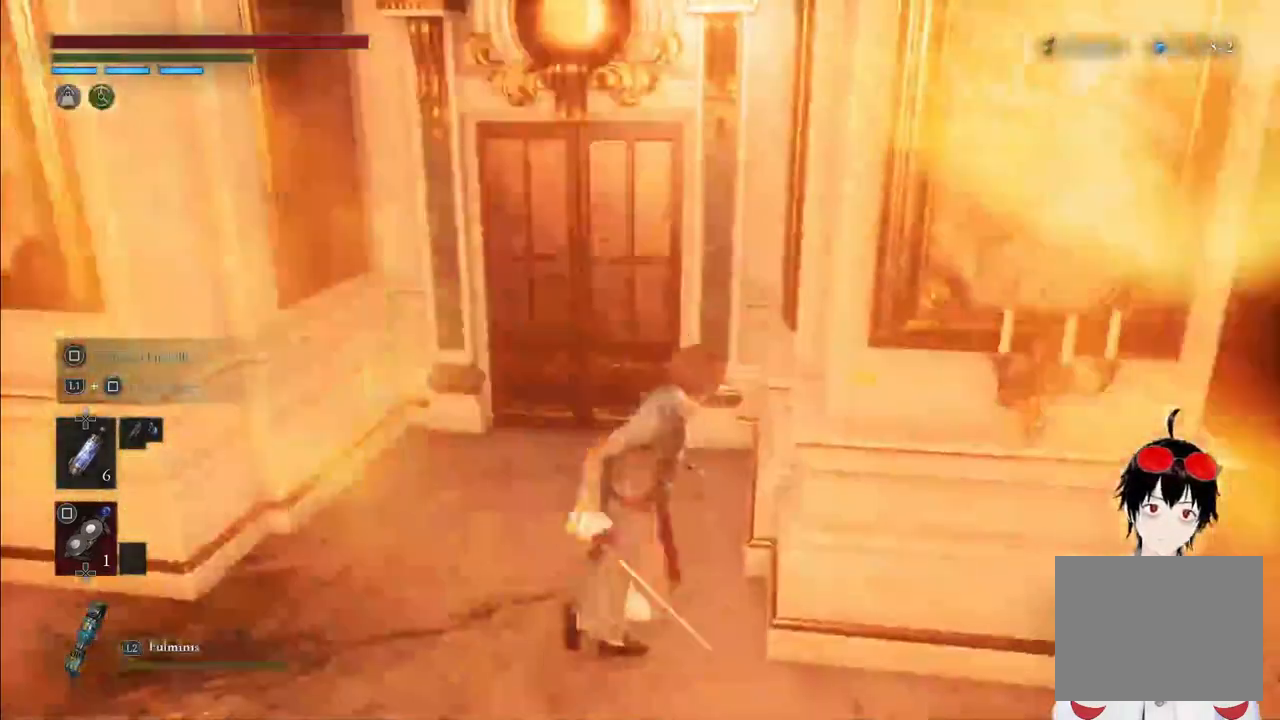
{"buttons": [], "left_stick": "up-right", "right_stick": "right", "events": [[167, "right_stick", "right"], [400, "left_stick", "up-right"]]}
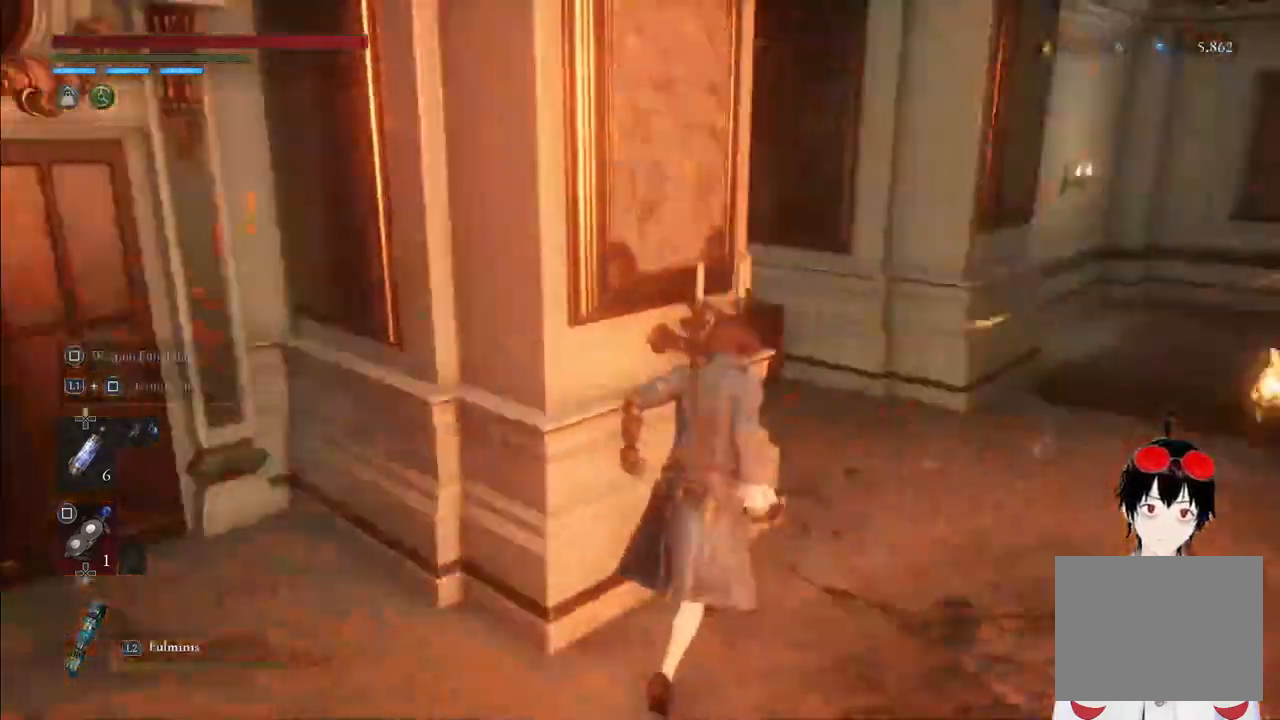
{"buttons": ["CIRCLE"], "left_stick": "up", "right_stick": "right", "events": [[167, "CIRCLE", "down"], [200, "left_stick", "up"]]}
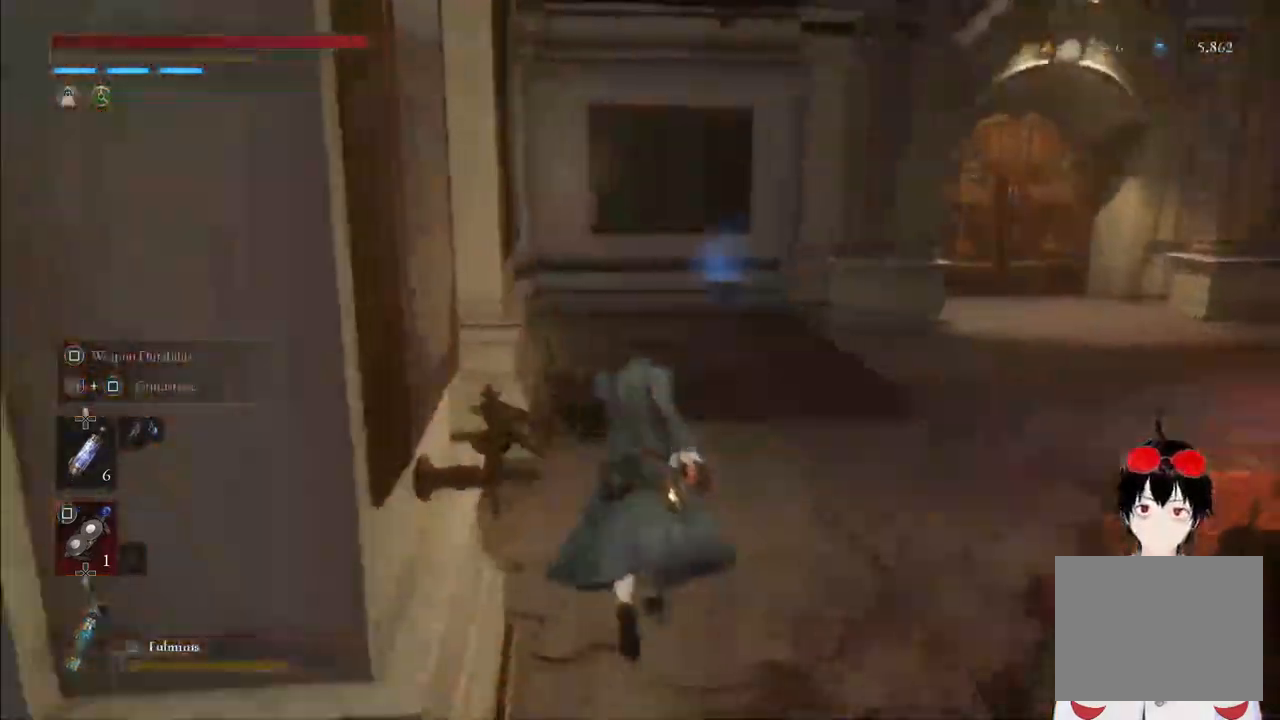
{"buttons": ["CIRCLE"], "left_stick": "up", "right_stick": "right", "events": []}
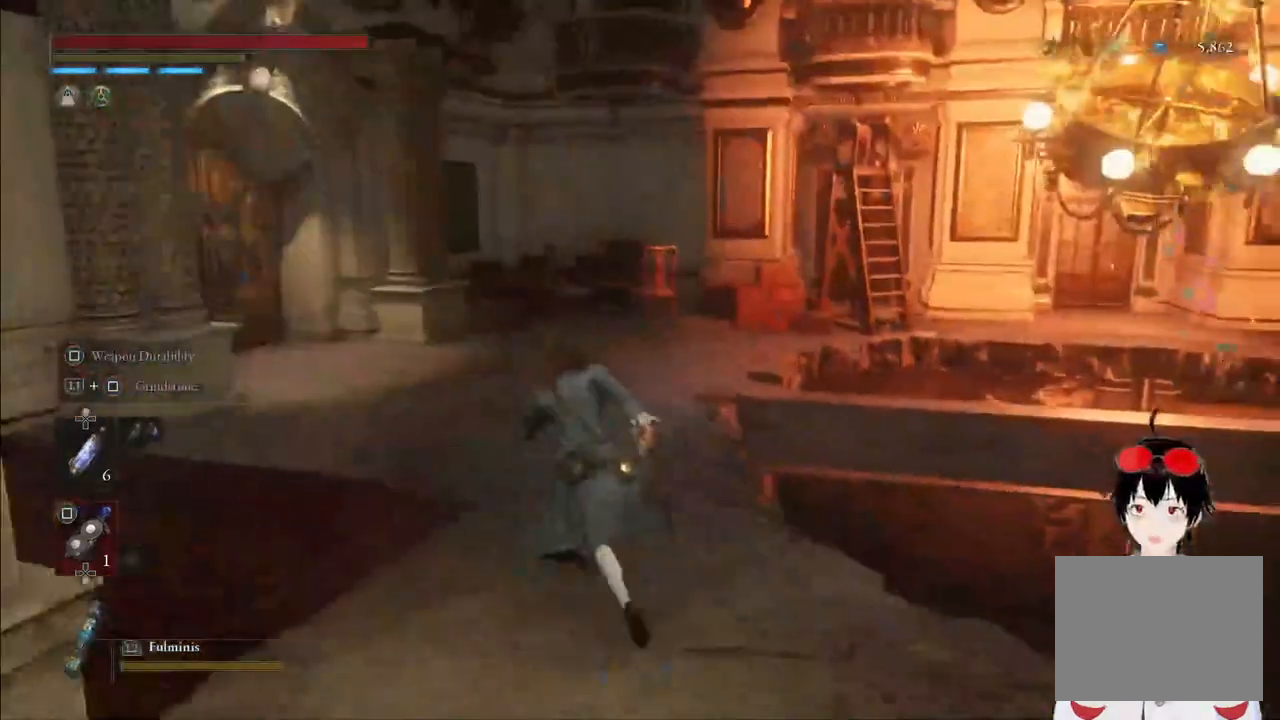
{"buttons": ["CIRCLE"], "left_stick": "up", "right_stick": "center", "events": [[483, "right_stick", "center"]]}
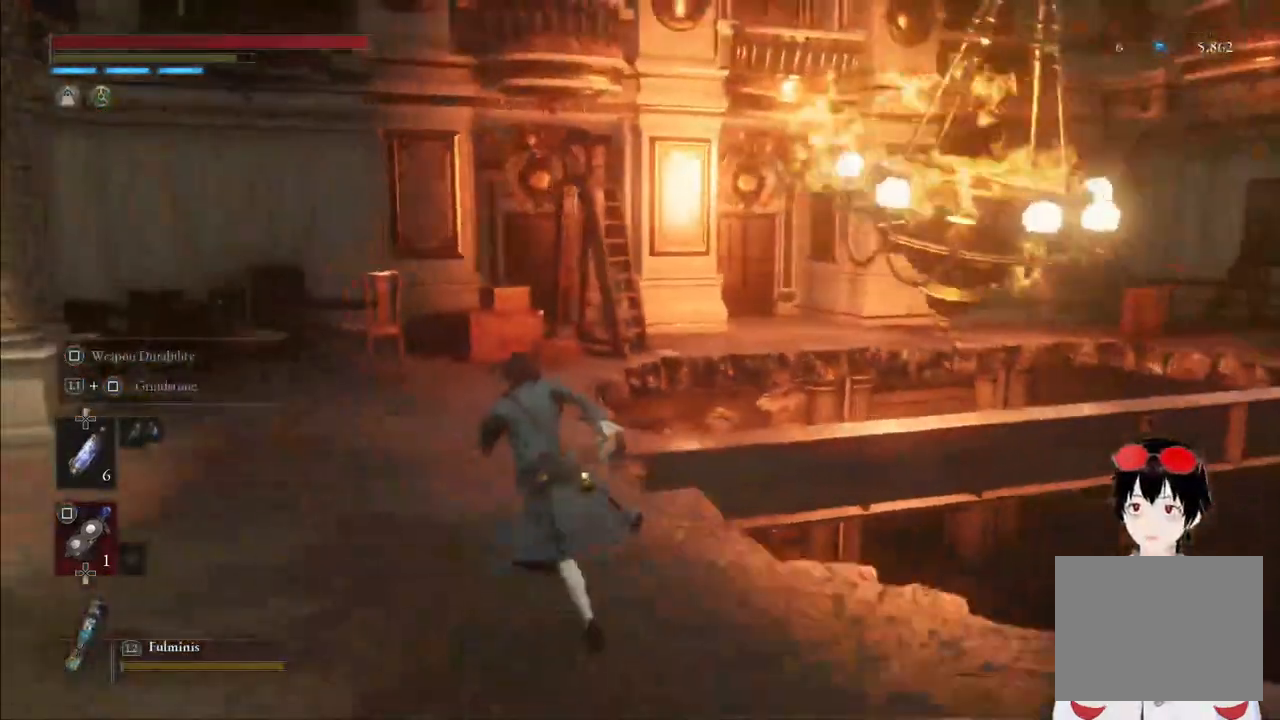
{"buttons": [], "left_stick": "center", "right_stick": "center", "events": [[483, "CIRCLE", "up"], [483, "left_stick", "center"]]}
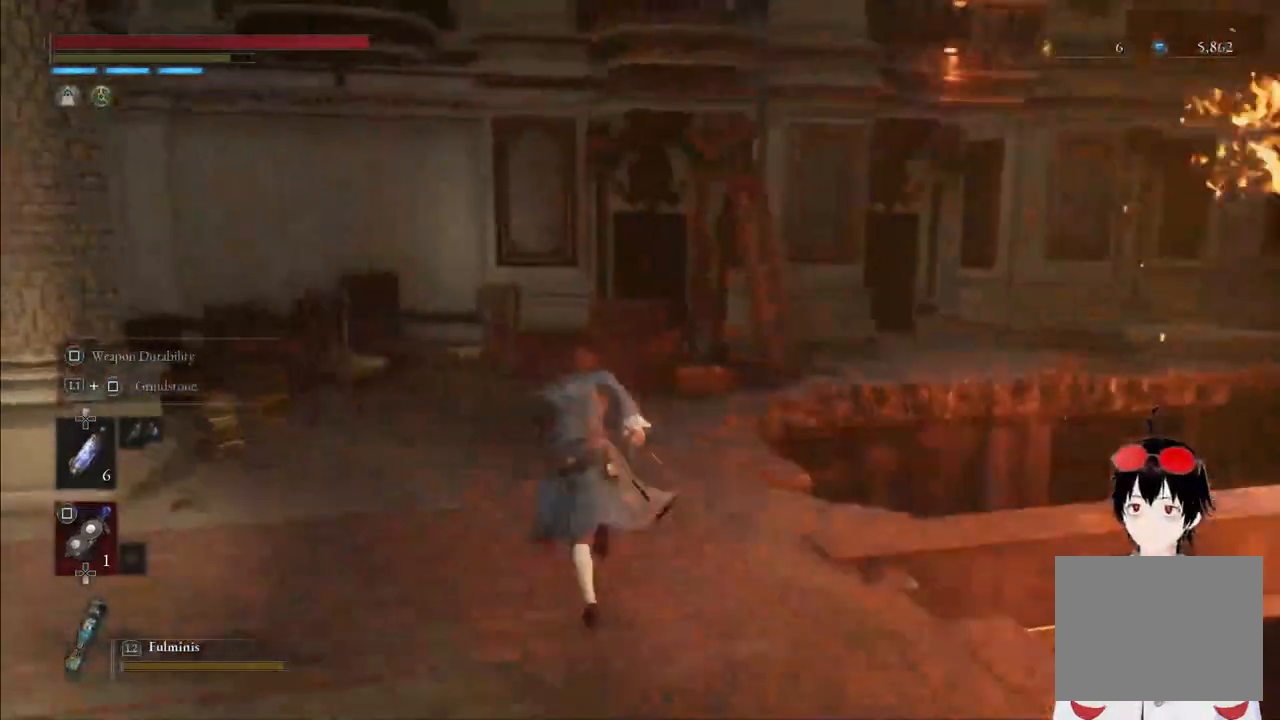
{"buttons": [], "left_stick": "up", "right_stick": "up-left", "events": [[317, "left_stick", "up"], [383, "right_stick", "left"], [450, "right_stick", "up-left"]]}
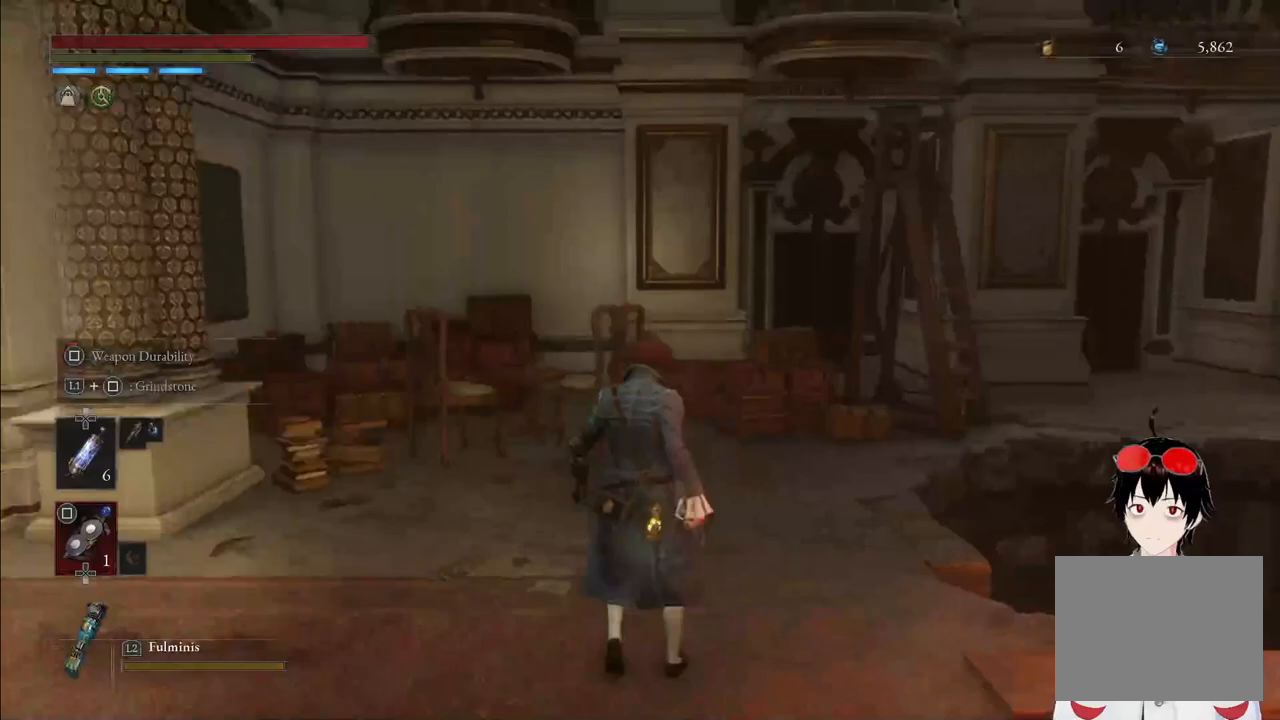
{"buttons": [], "left_stick": "up", "right_stick": "left", "events": [[33, "left_stick", "center"], [250, "right_stick", "left"], [367, "left_stick", "up-left"], [450, "left_stick", "up"]]}
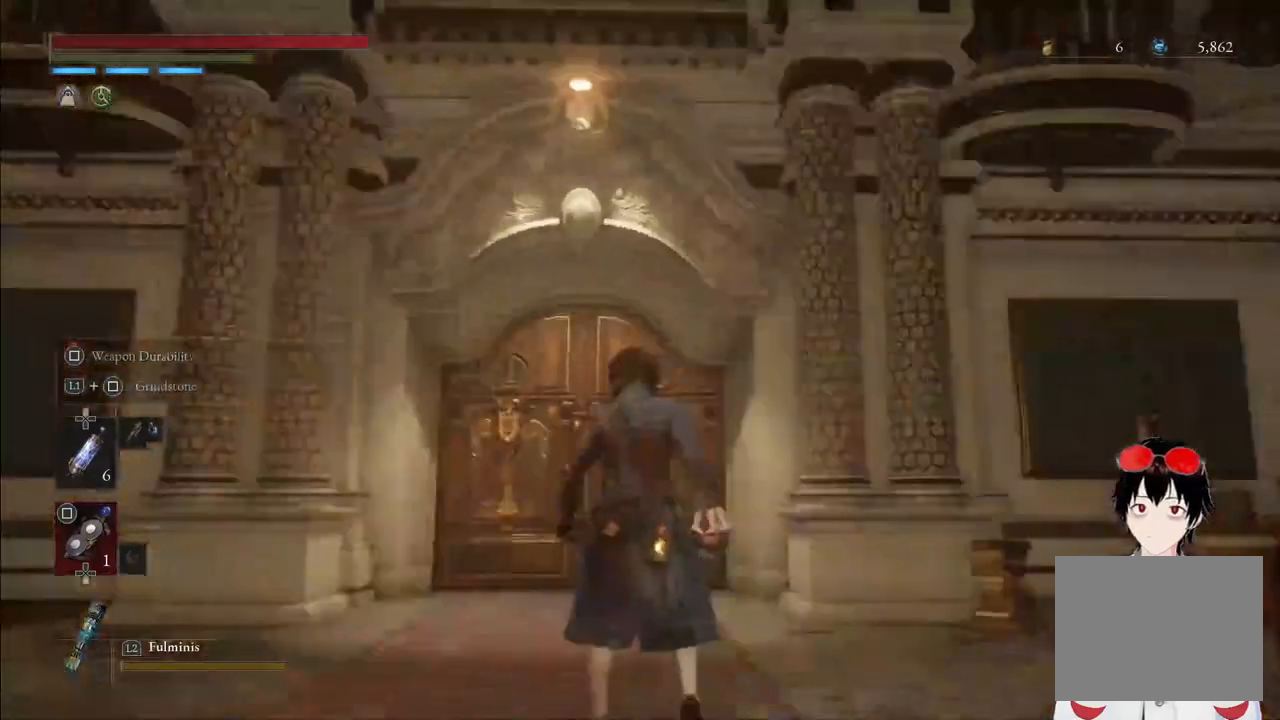
{"buttons": [], "left_stick": "up", "right_stick": "center", "events": [[67, "right_stick", "center"]]}
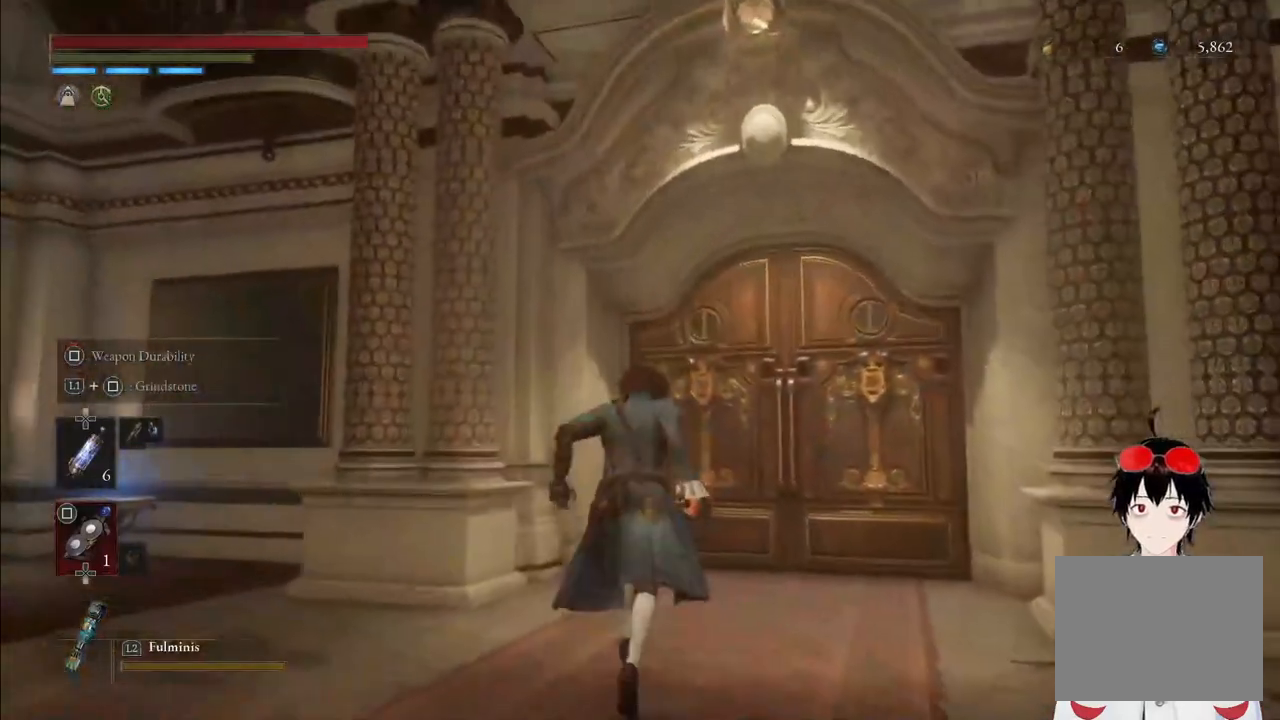
{"buttons": [], "left_stick": "up", "right_stick": "center", "events": [[233, "right_stick", "down-right"], [400, "right_stick", "center"]]}
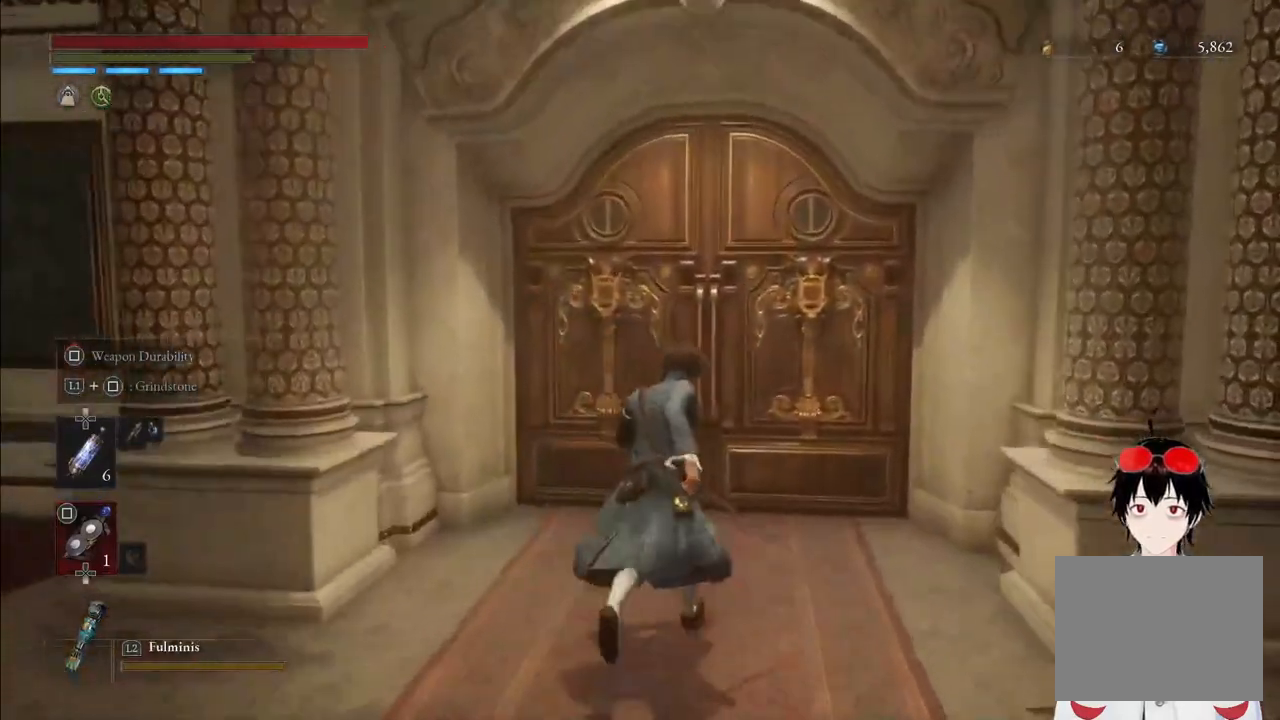
{"buttons": [], "left_stick": "up", "right_stick": "center", "events": []}
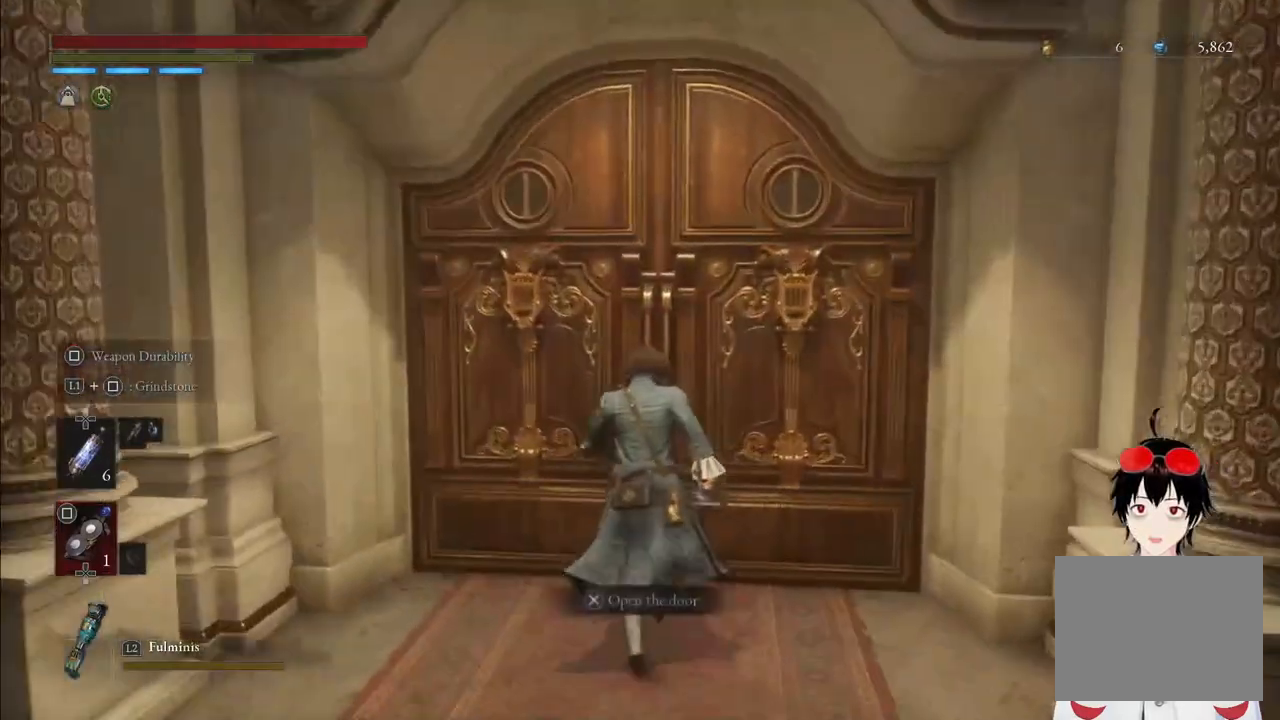
{"buttons": [], "left_stick": "center", "right_stick": "center", "events": [[267, "left_stick", "center"]]}
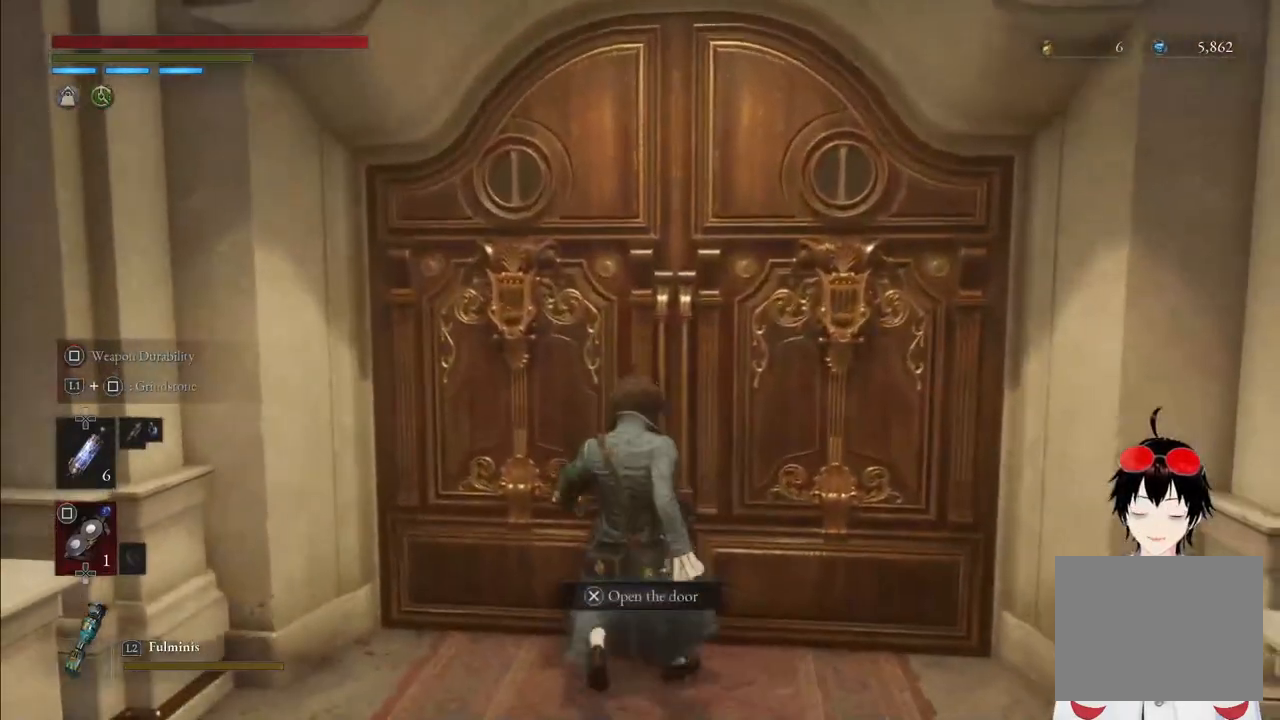
{"buttons": [], "left_stick": "up-right", "right_stick": "center", "events": [[500, "left_stick", "up-right"]]}
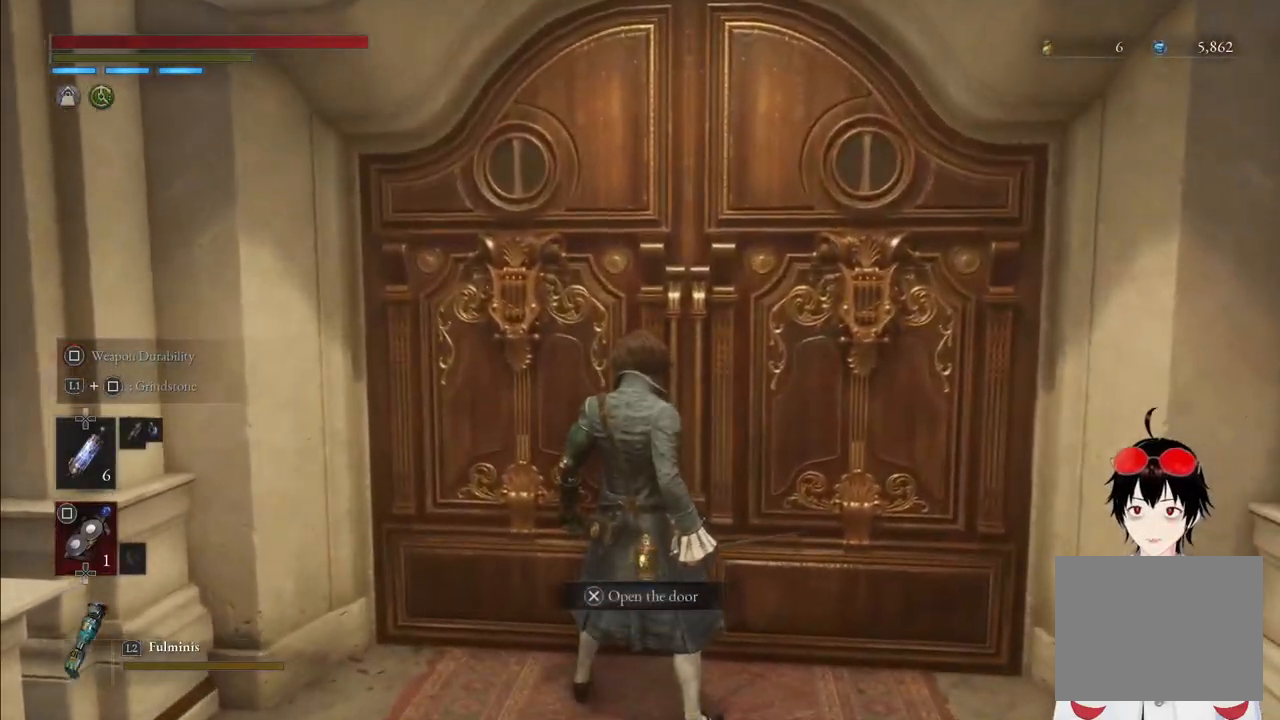
{"buttons": [], "left_stick": "center", "right_stick": "center", "events": [[200, "left_stick", "center"], [300, "CROSS", "down"], [433, "CROSS", "up"]]}